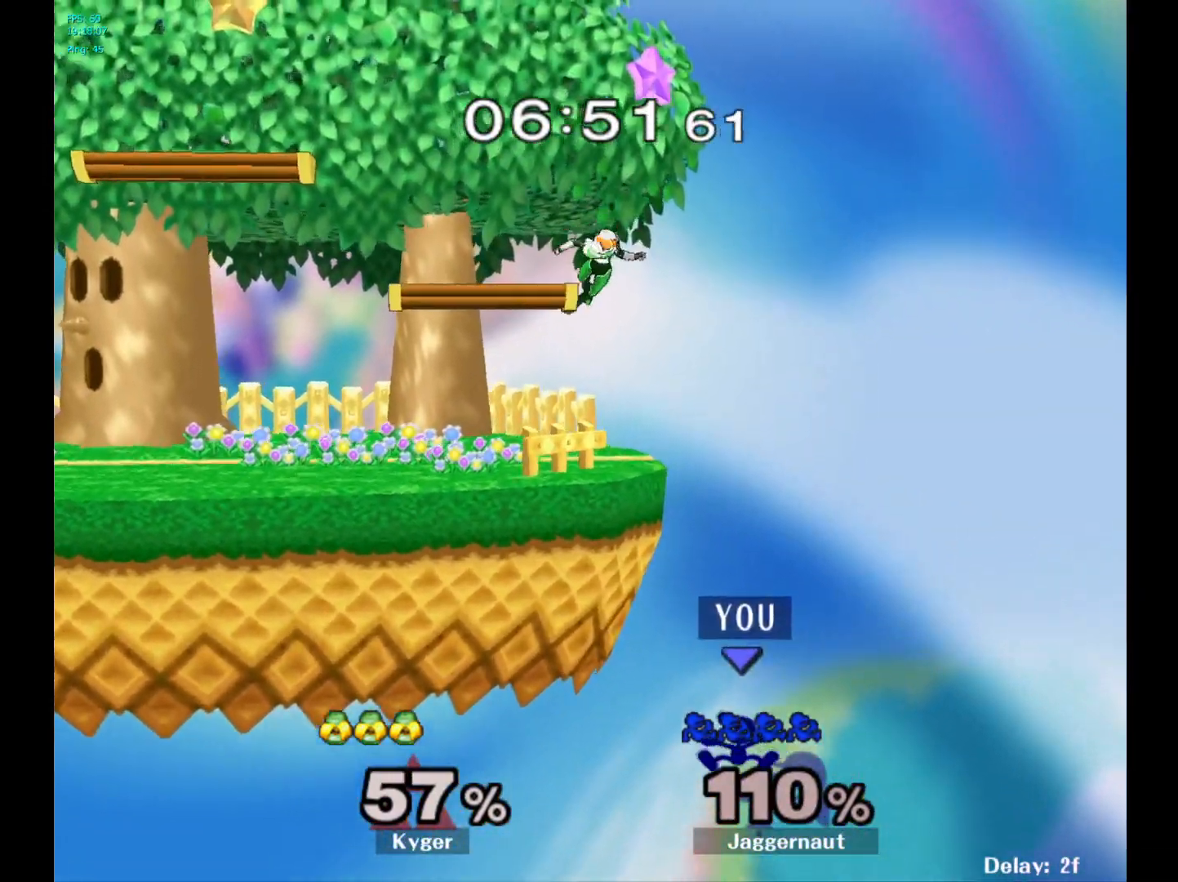
Gameplay with a controller (Nintendo layout); each line is a JSON object with the inputs held at the frame after it. "events" lists button and stick changes between this image and that frame as [ms after this image, input, new state], when the widget could be followed in between. Not read: L3 R3.
{"buttons": [], "left_stick": "left", "right_stick": "center", "events": [[67, "B", "down"], [217, "B", "up"], [317, "left_stick", "left"]]}
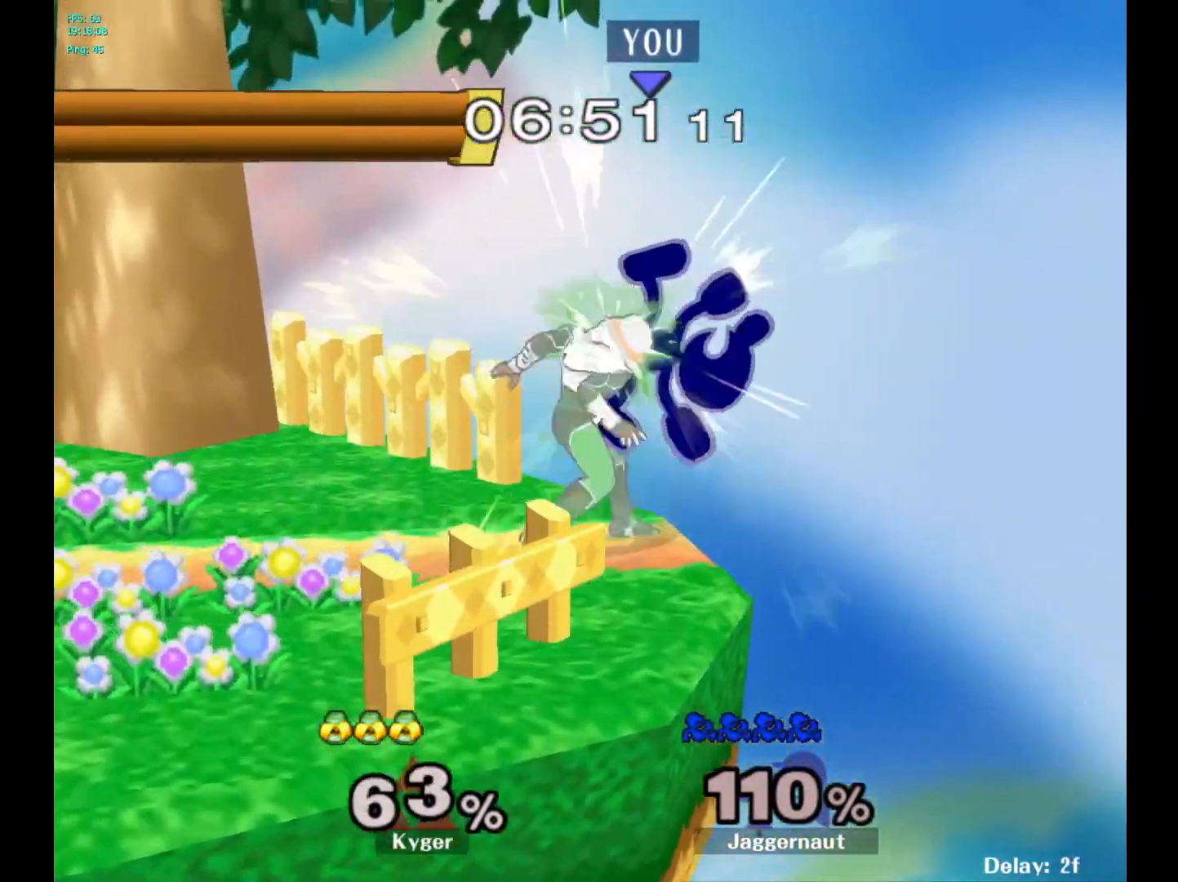
{"buttons": [], "left_stick": "left", "right_stick": "center", "events": [[200, "left_stick", "down-left"], [367, "left_stick", "center"], [467, "left_stick", "left"]]}
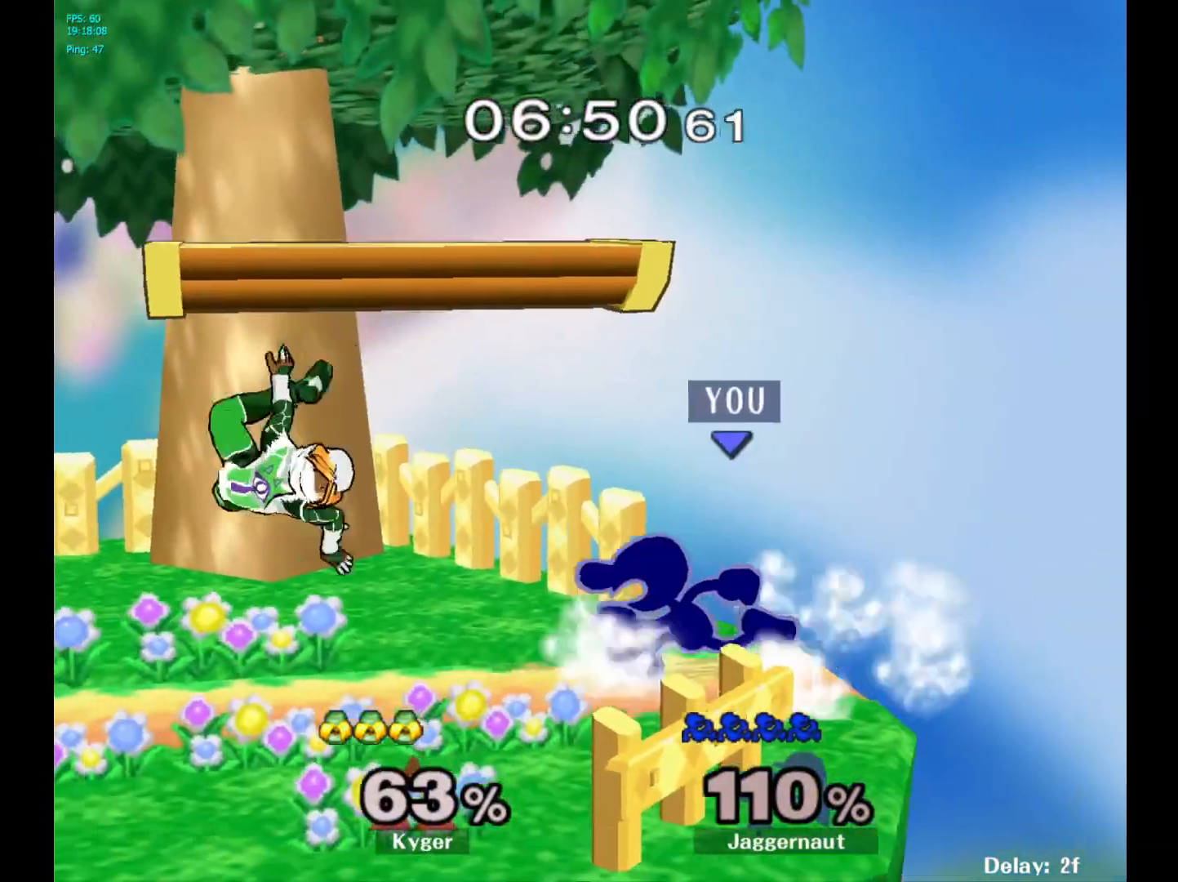
{"buttons": ["R1"], "left_stick": "down-left", "right_stick": "center", "events": [[33, "Y", "down"], [50, "Y", "up"], [133, "A", "down"], [233, "A", "up"], [317, "left_stick", "center"], [467, "left_stick", "down-left"], [500, "R1", "down"]]}
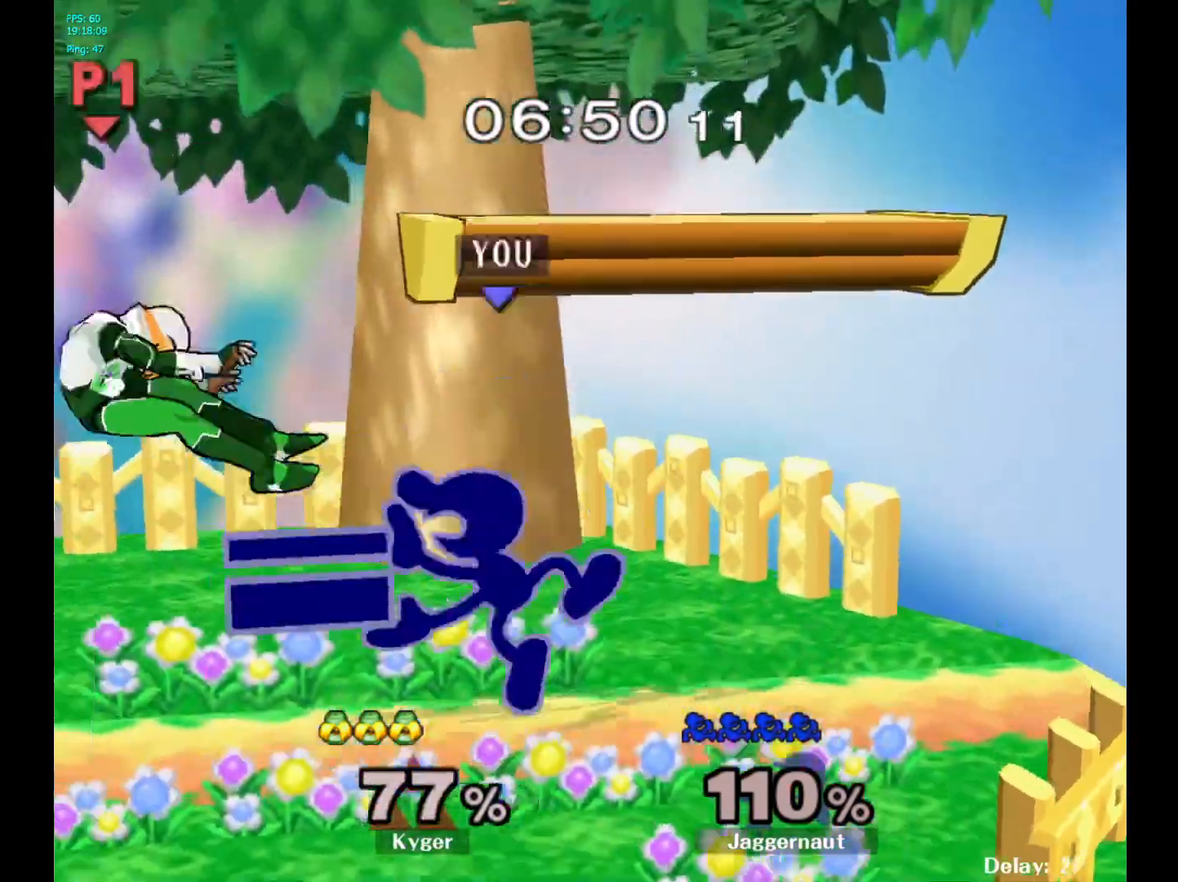
{"buttons": [], "left_stick": "left", "right_stick": "center", "events": [[133, "left_stick", "center"], [150, "R1", "up"], [250, "left_stick", "left"]]}
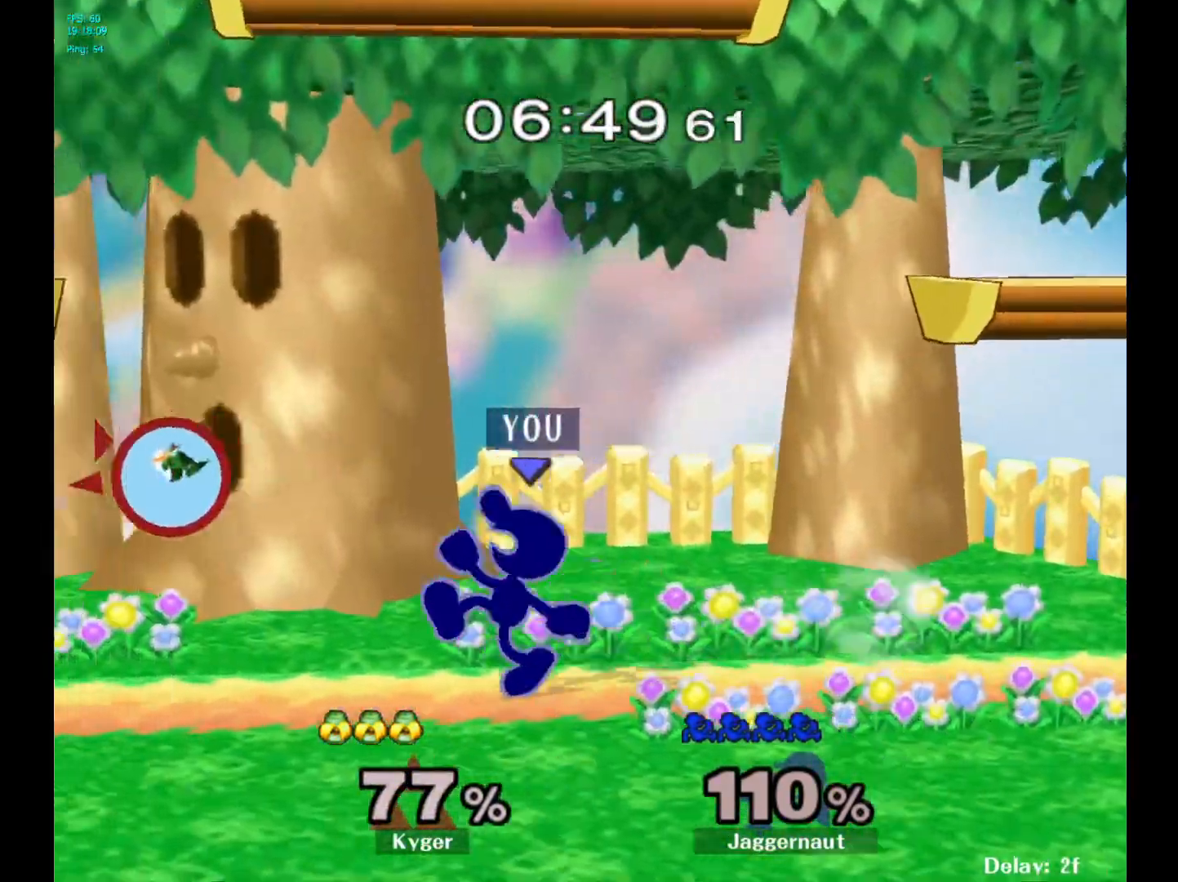
{"buttons": ["Y"], "left_stick": "down-right", "right_stick": "center", "events": [[450, "Y", "down"], [467, "left_stick", "down-right"]]}
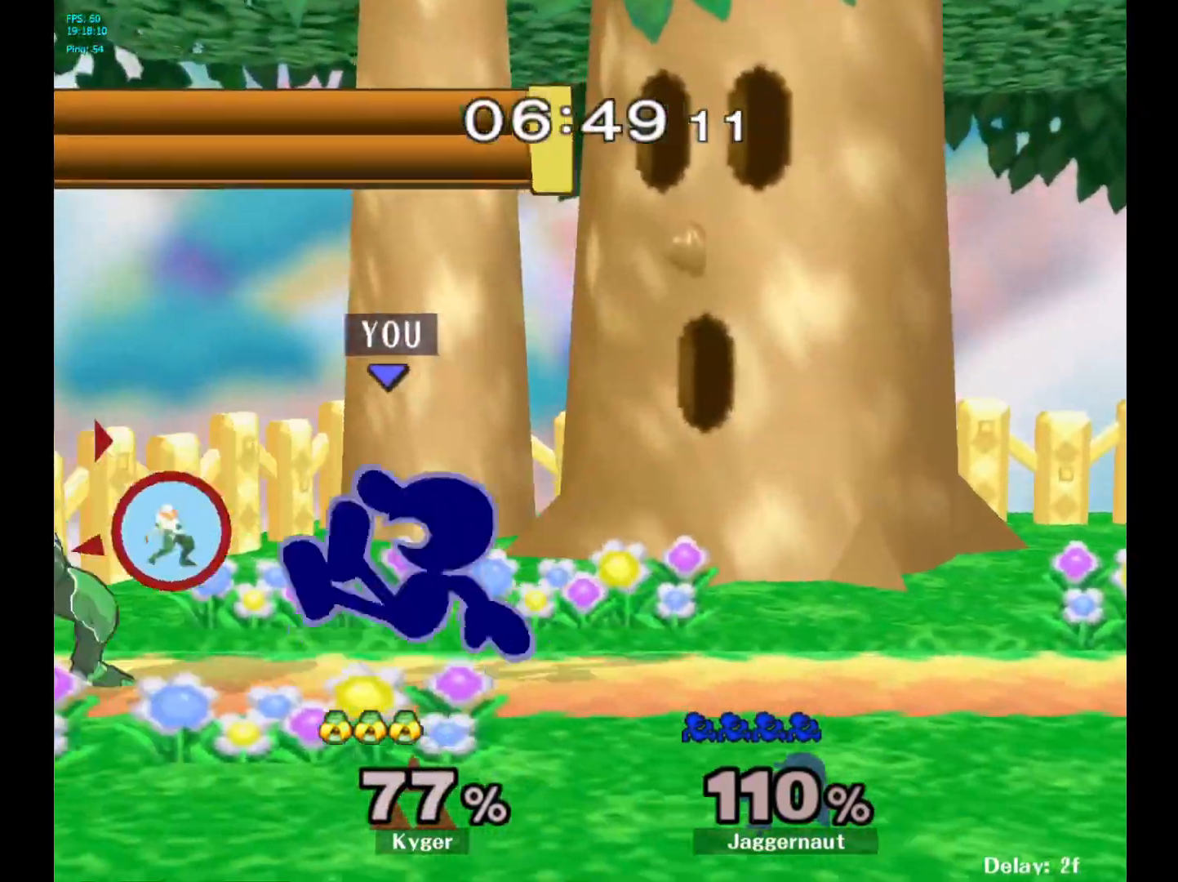
{"buttons": [], "left_stick": "left", "right_stick": "center", "events": [[17, "R1", "down"], [117, "Y", "up"], [117, "left_stick", "center"], [150, "R1", "up"], [267, "Y", "down"], [267, "left_stick", "left"], [300, "Y", "up"], [400, "A", "down"], [500, "A", "up"]]}
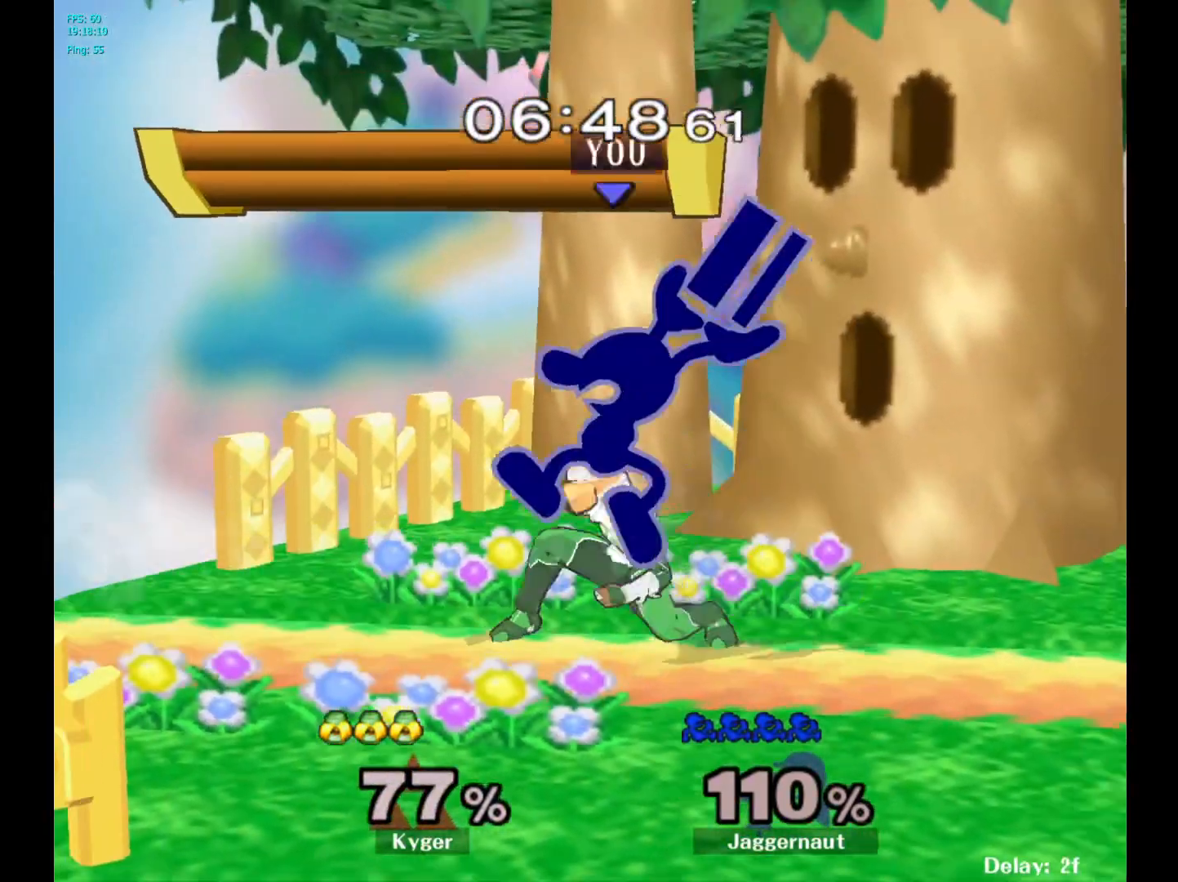
{"buttons": ["R1"], "left_stick": "center", "right_stick": "center", "events": [[50, "left_stick", "right"], [250, "R1", "down"], [250, "left_stick", "down"], [400, "left_stick", "center"]]}
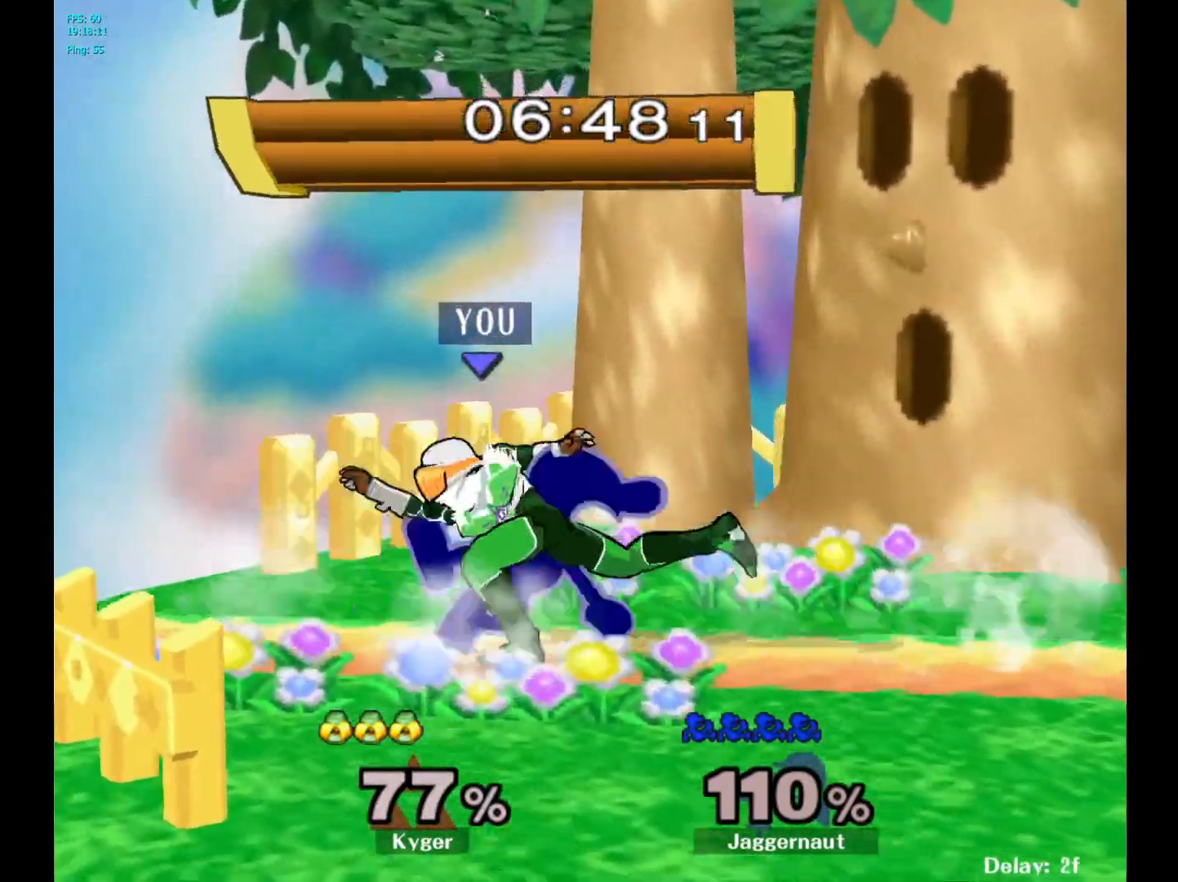
{"buttons": [], "left_stick": "up-right", "right_stick": "center", "events": [[383, "left_stick", "up-right"], [500, "R1", "up"]]}
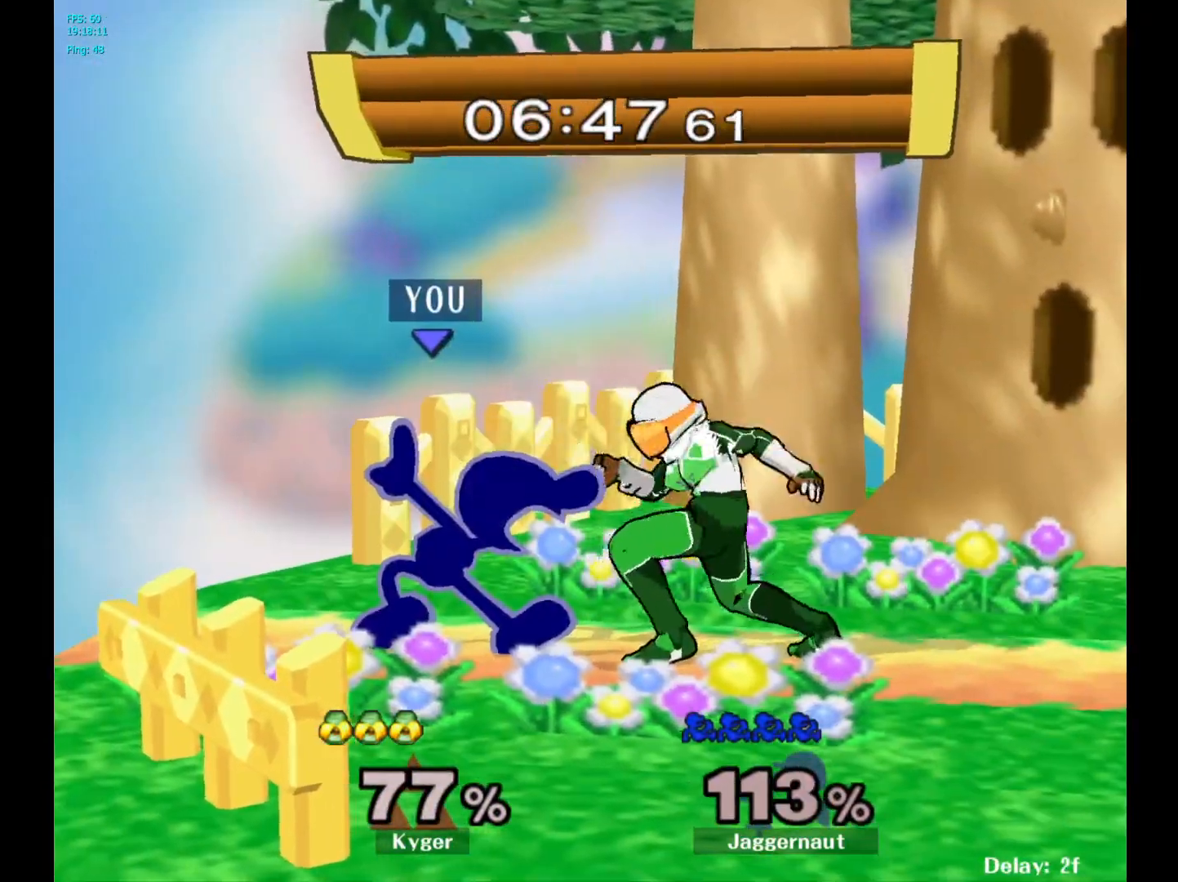
{"buttons": [], "left_stick": "right", "right_stick": "center", "events": [[183, "left_stick", "right"]]}
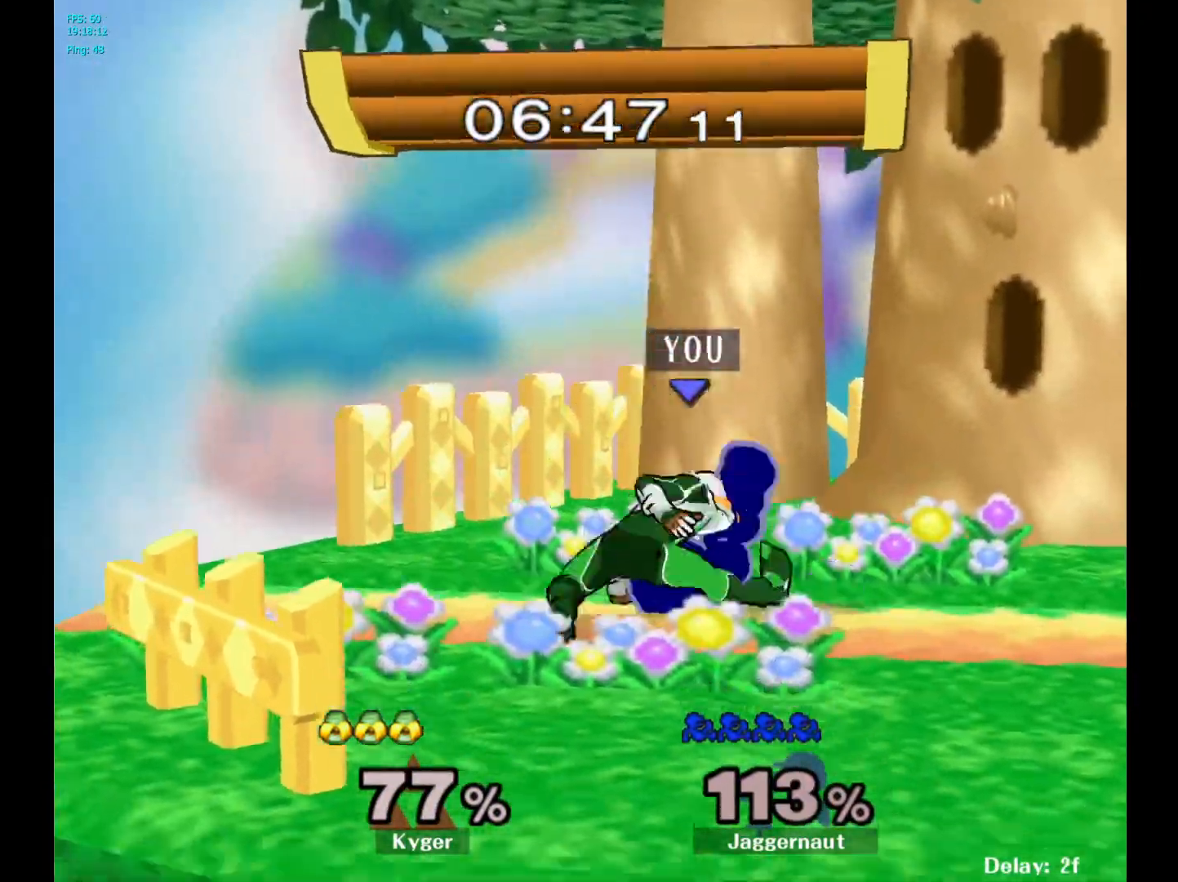
{"buttons": [], "left_stick": "right", "right_stick": "center", "events": []}
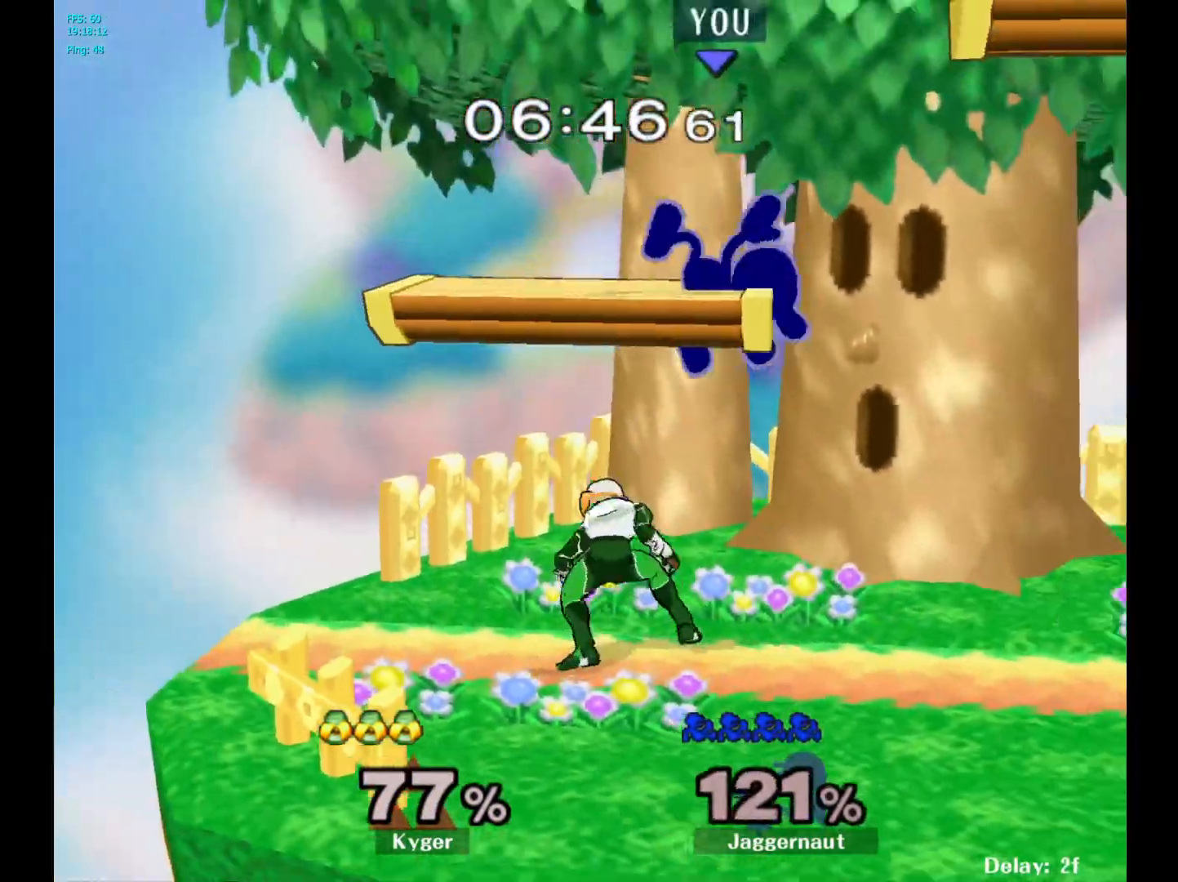
{"buttons": [], "left_stick": "up-right", "right_stick": "center", "events": [[183, "Y", "down"], [250, "left_stick", "up-right"], [317, "Y", "up"], [367, "Y", "down"], [417, "Y", "up"]]}
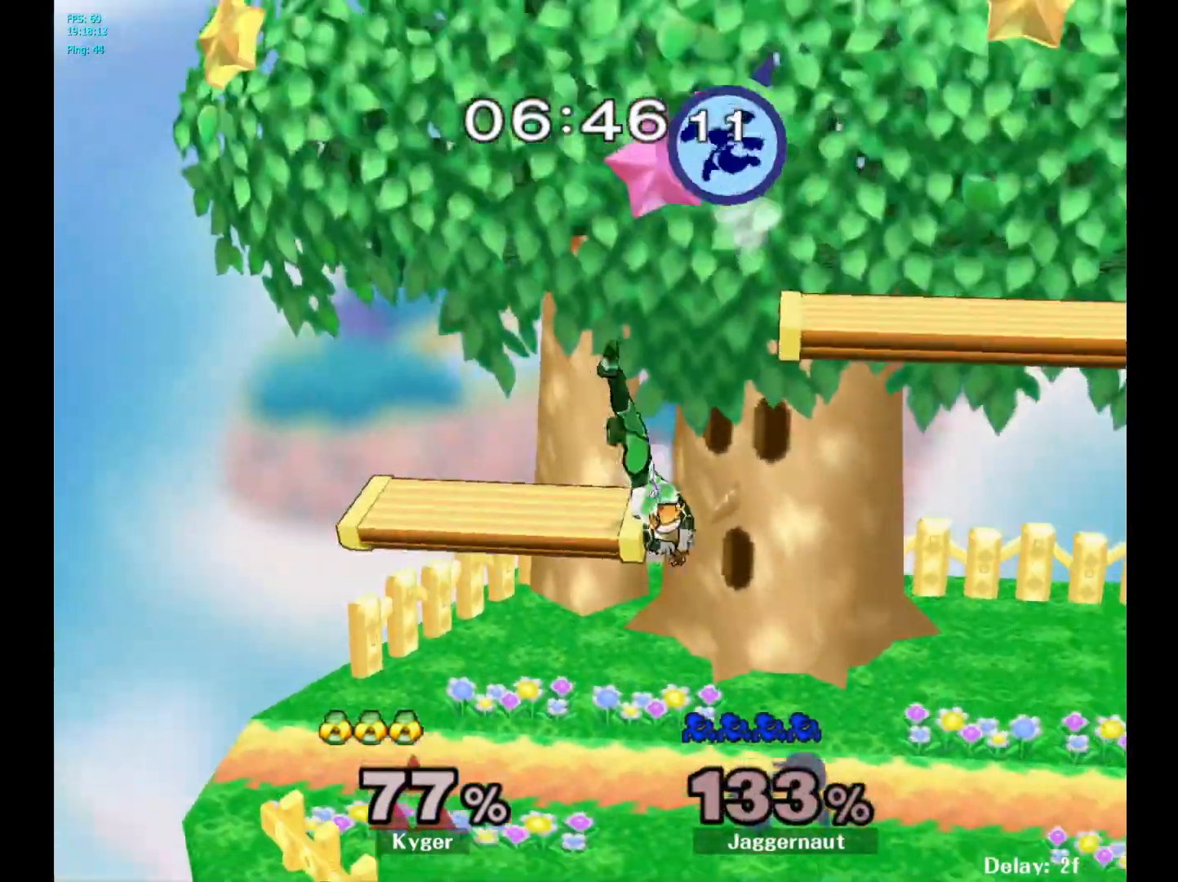
{"buttons": [], "left_stick": "right", "right_stick": "center", "events": [[417, "left_stick", "right"]]}
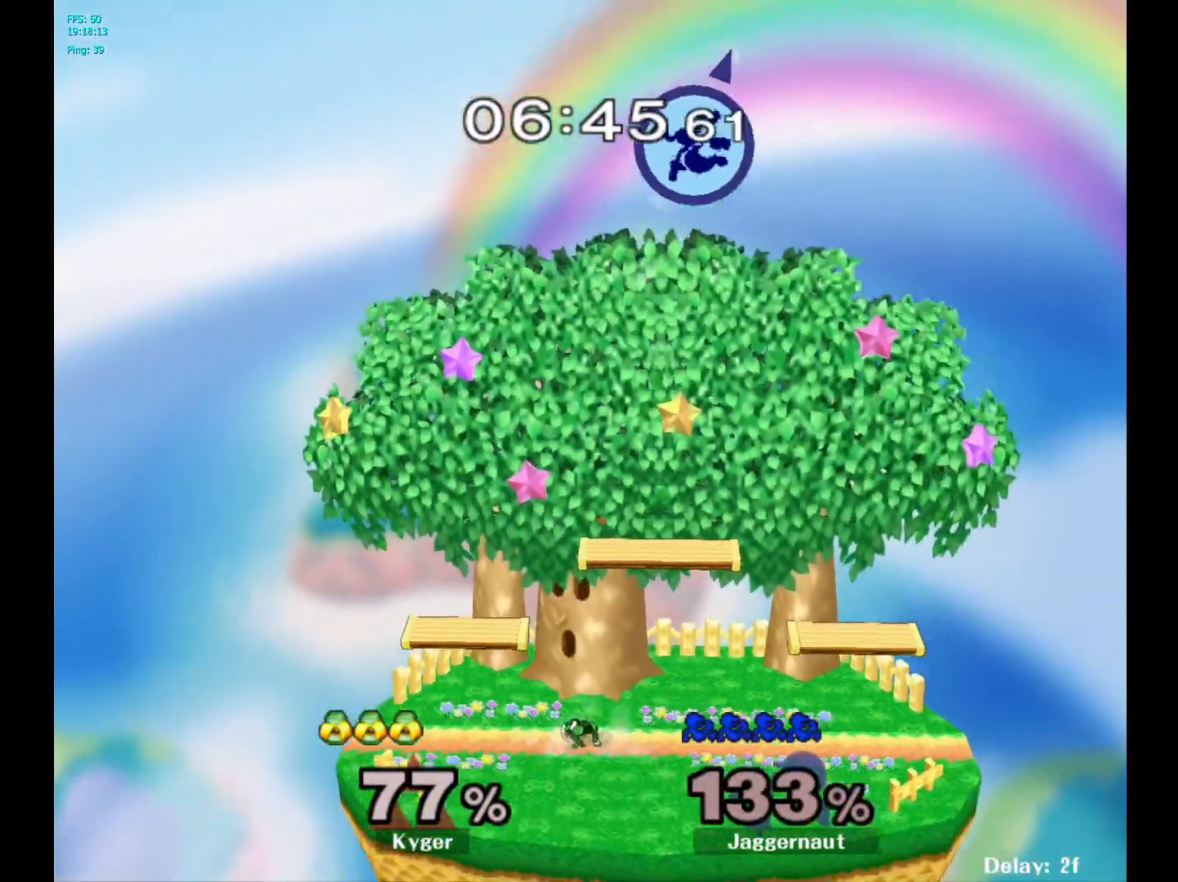
{"buttons": [], "left_stick": "right", "right_stick": "center", "events": []}
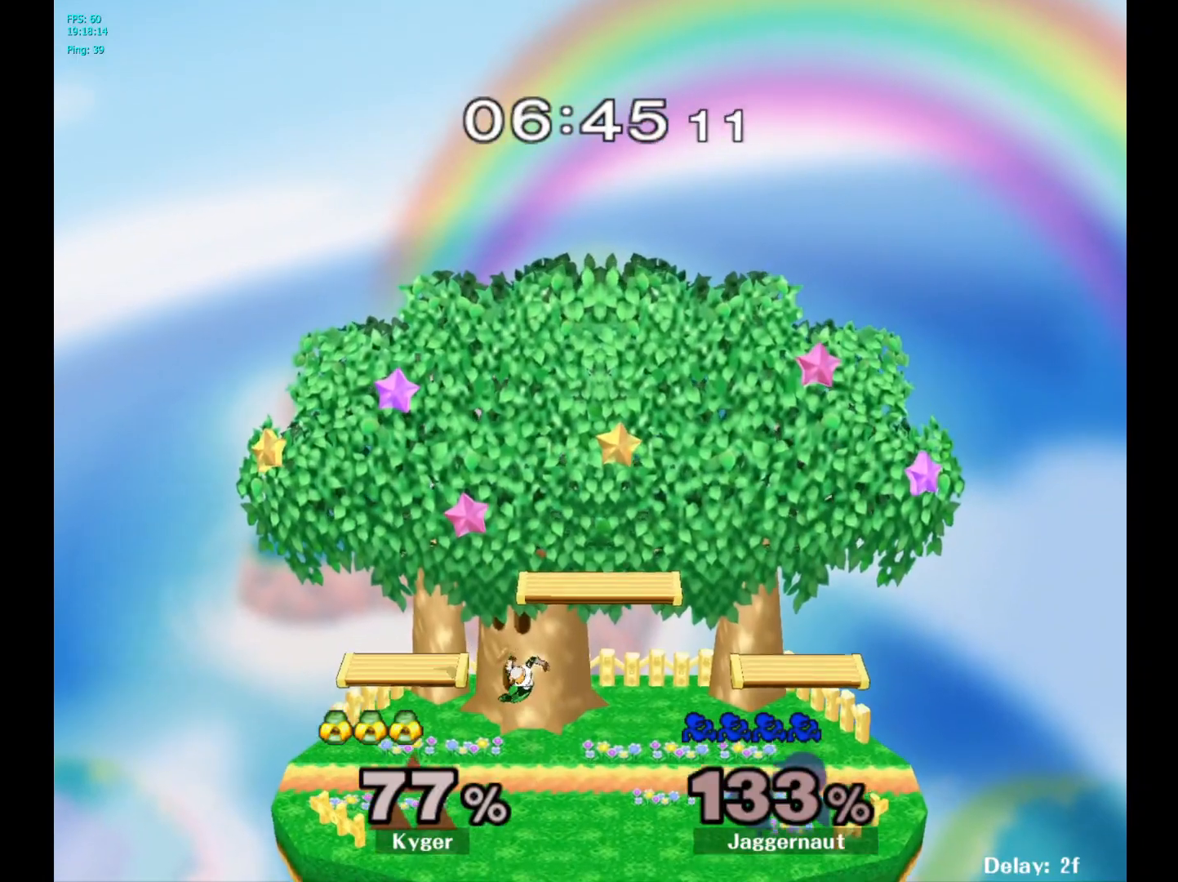
{"buttons": [], "left_stick": "center", "right_stick": "center", "events": [[133, "left_stick", "center"]]}
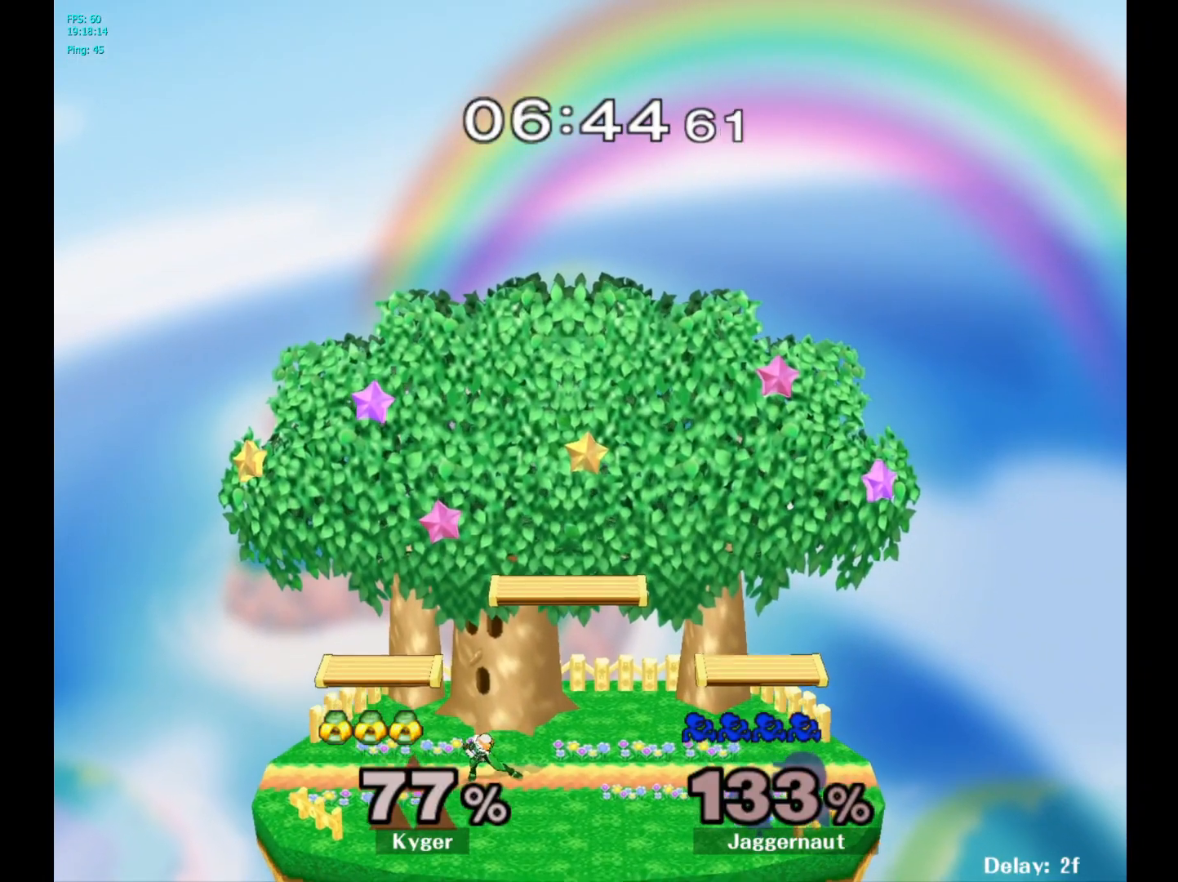
{"buttons": [], "left_stick": "center", "right_stick": "center", "events": []}
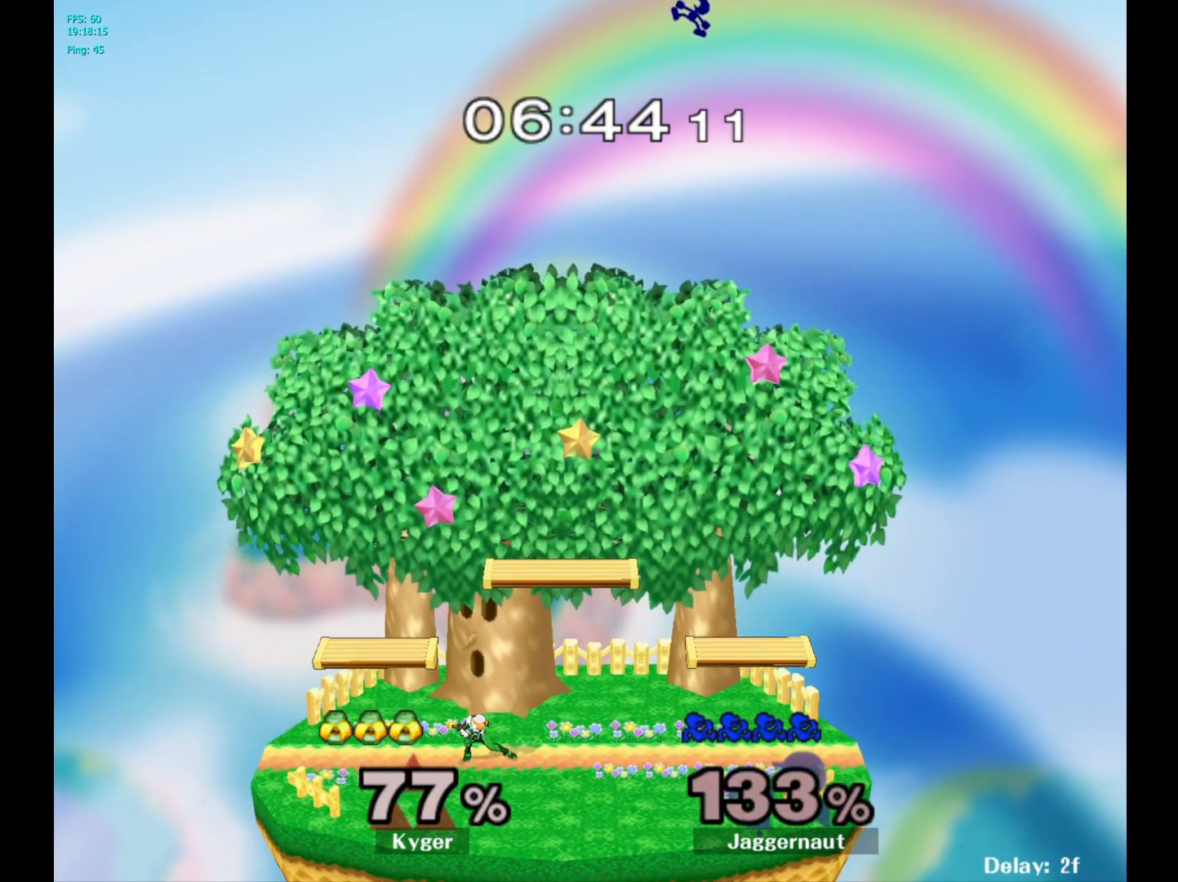
{"buttons": [], "left_stick": "center", "right_stick": "center", "events": []}
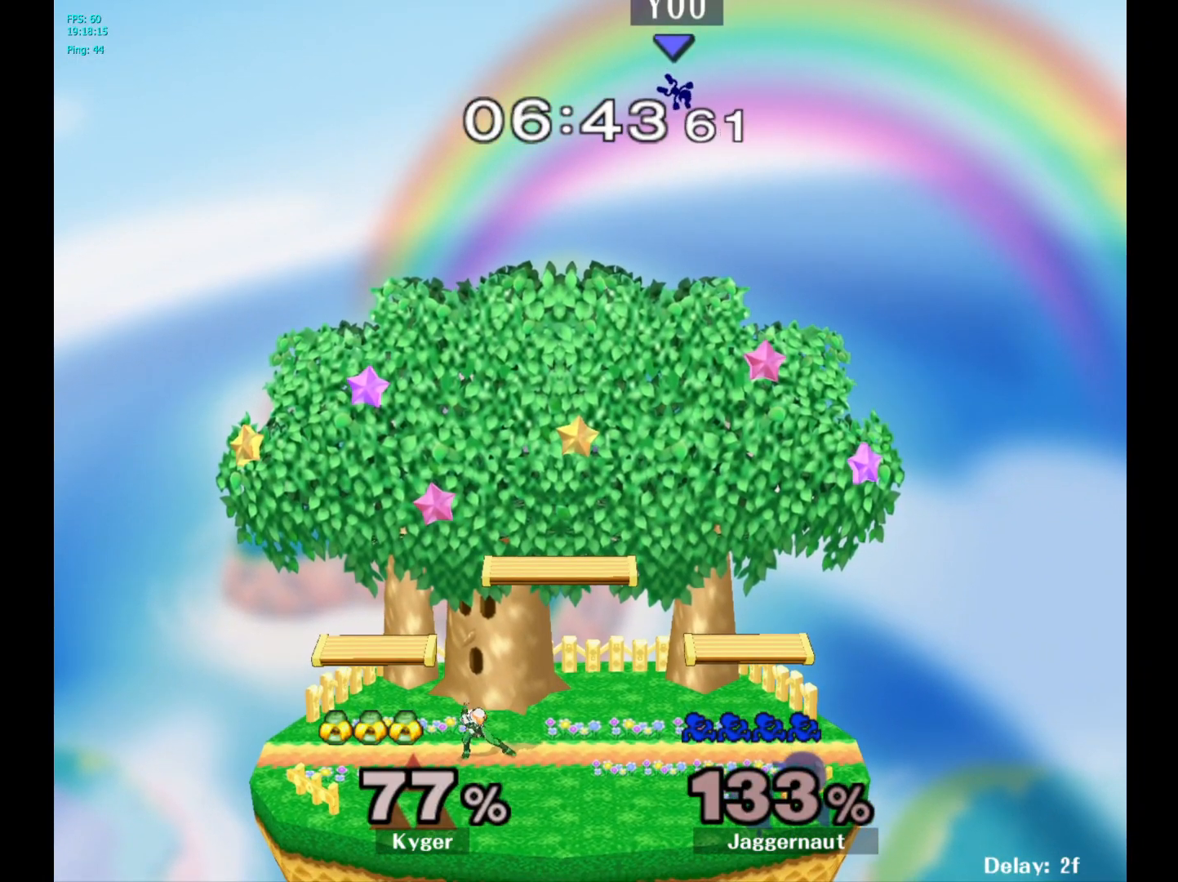
{"buttons": [], "left_stick": "center", "right_stick": "center", "events": []}
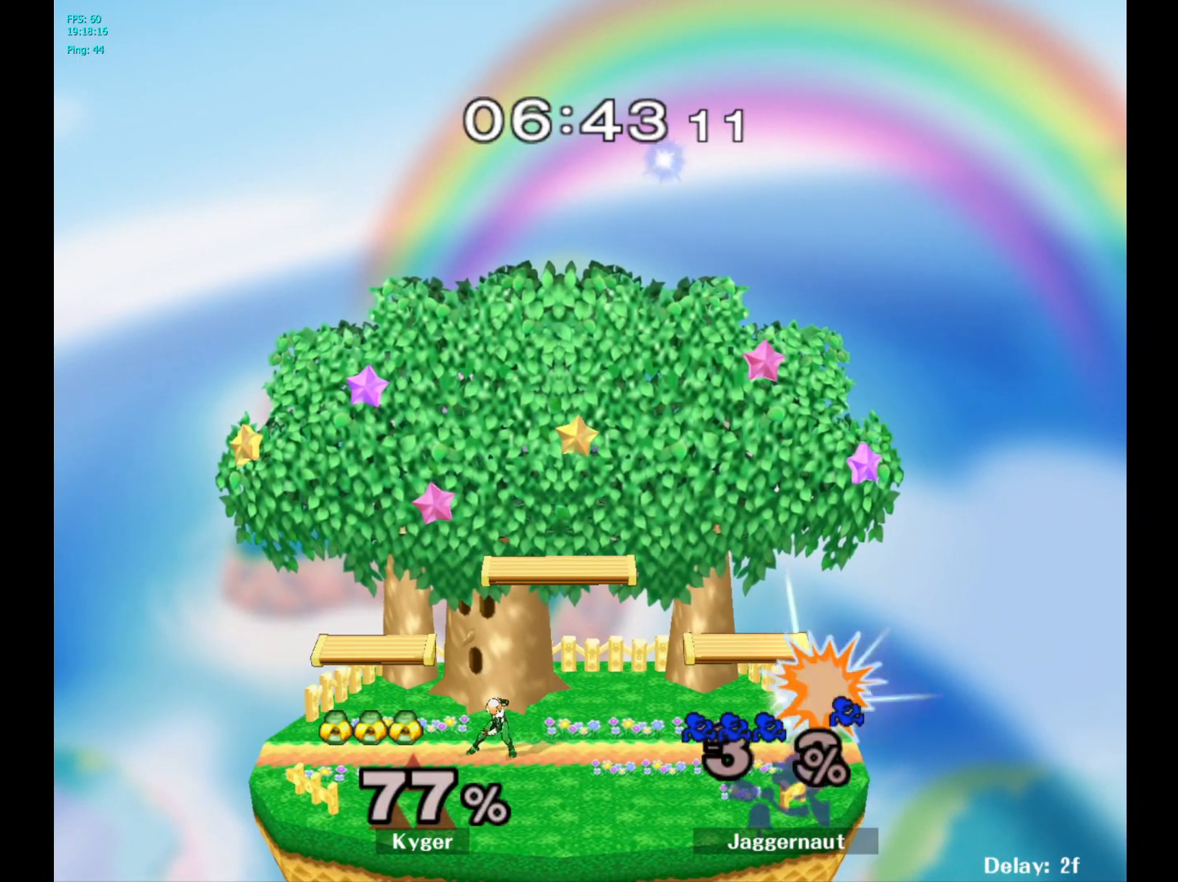
{"buttons": [], "left_stick": "center", "right_stick": "center", "events": []}
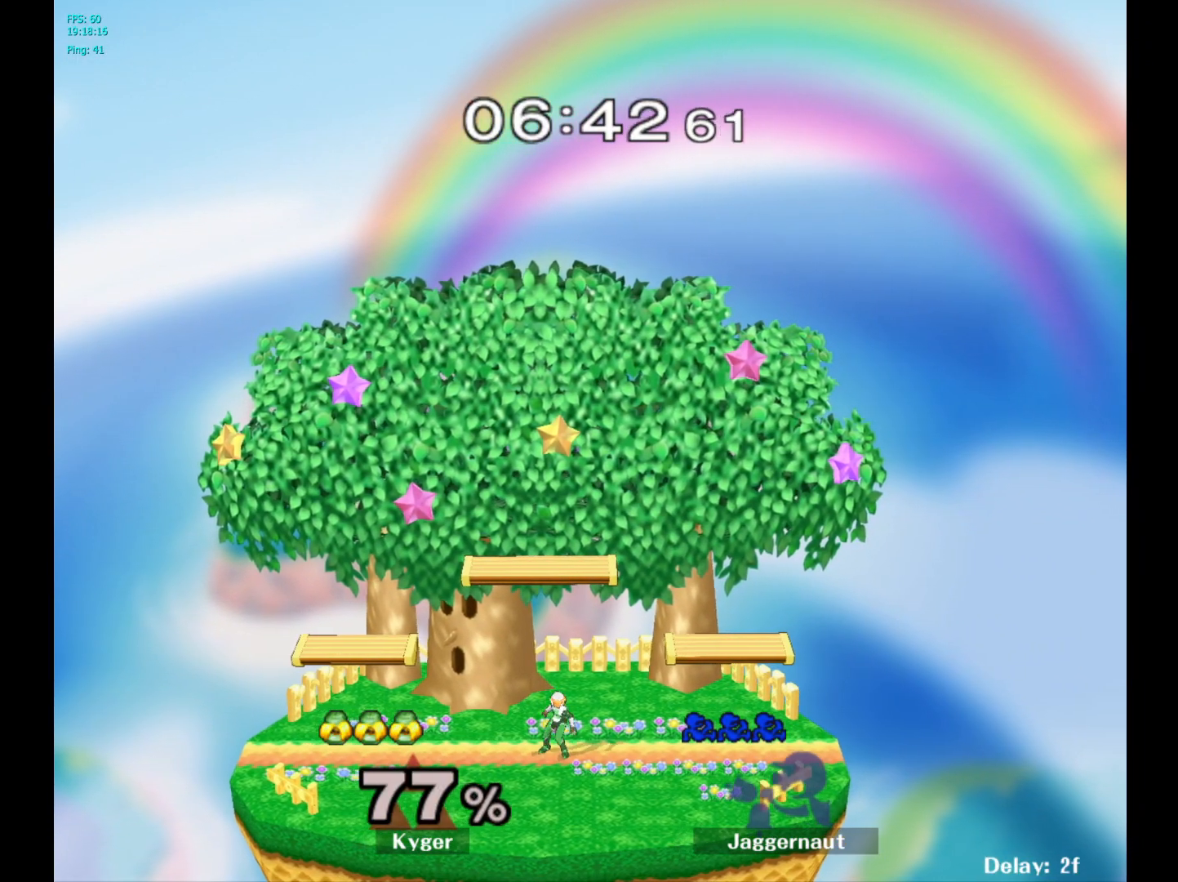
{"buttons": [], "left_stick": "center", "right_stick": "center", "events": []}
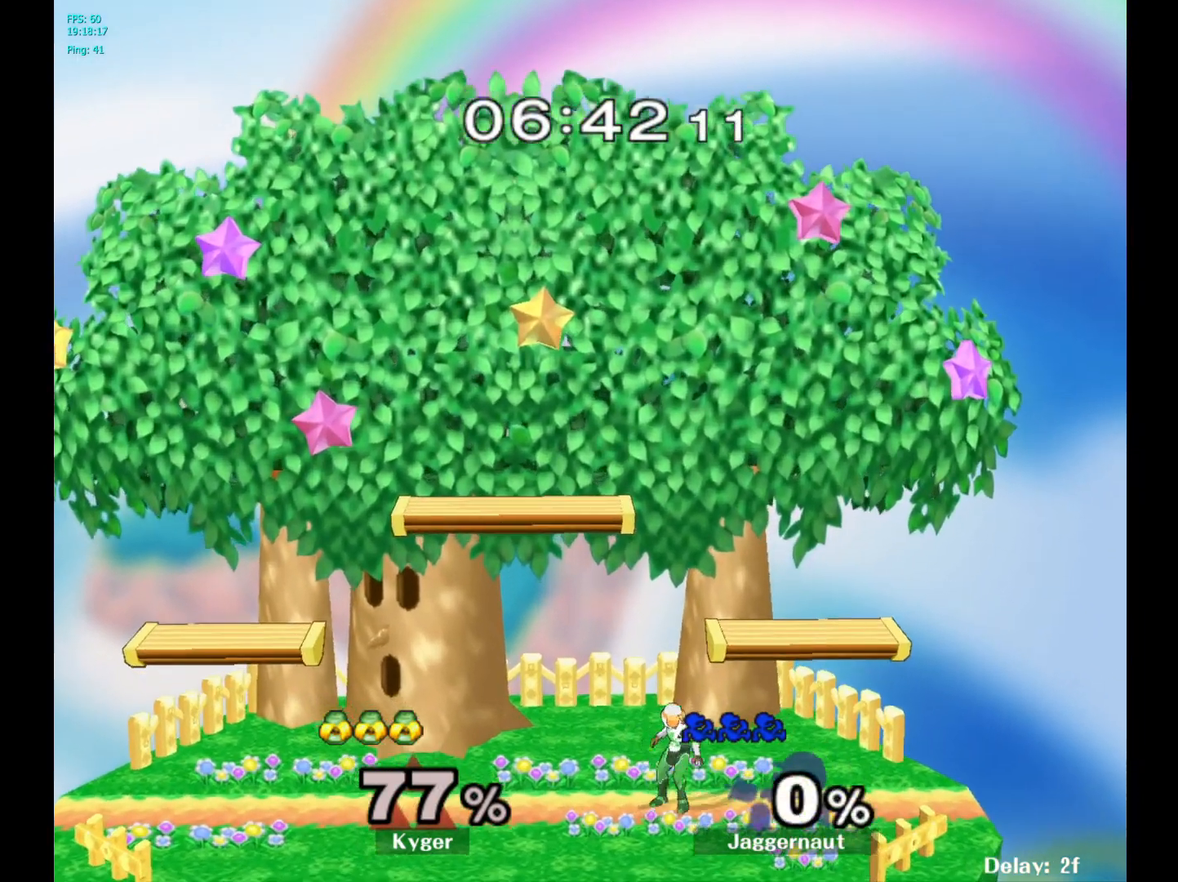
{"buttons": [], "left_stick": "center", "right_stick": "center", "events": []}
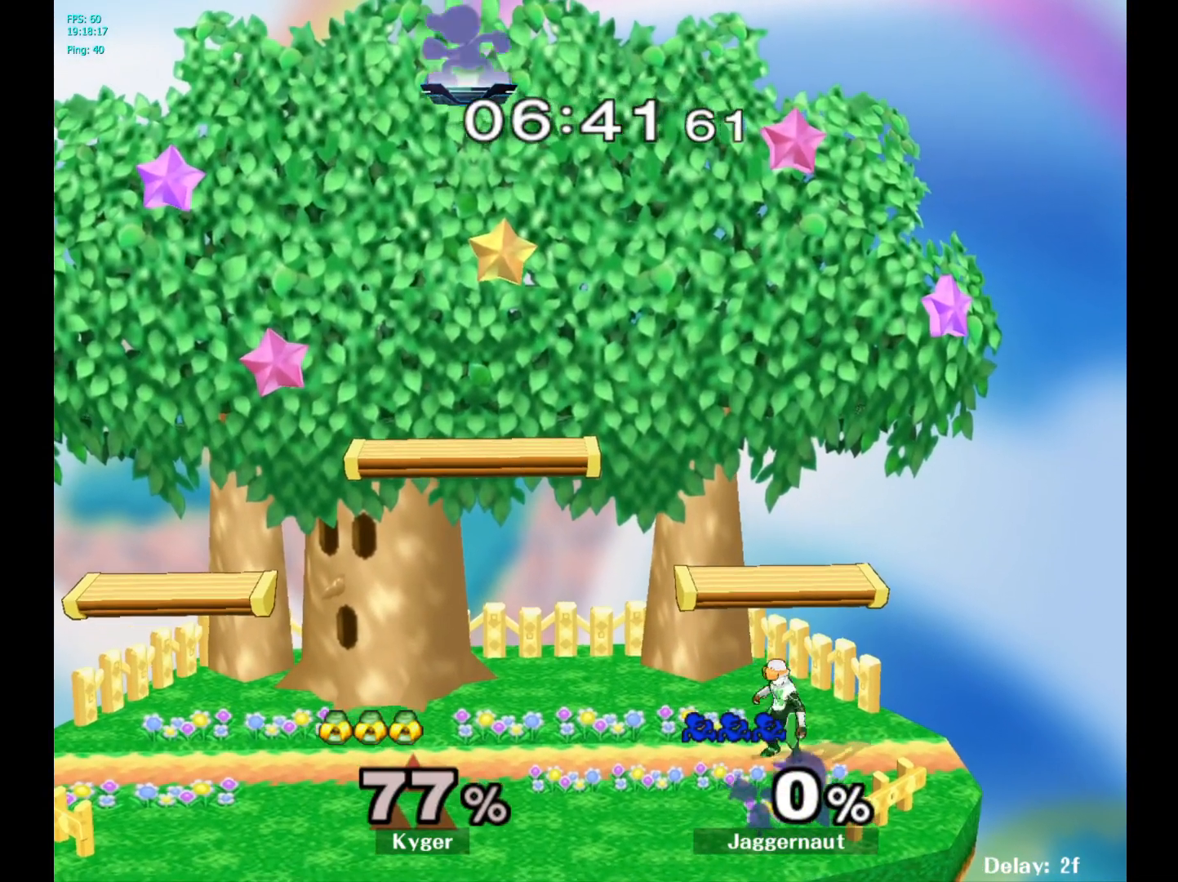
{"buttons": [], "left_stick": "right", "right_stick": "center", "events": [[117, "left_stick", "right"]]}
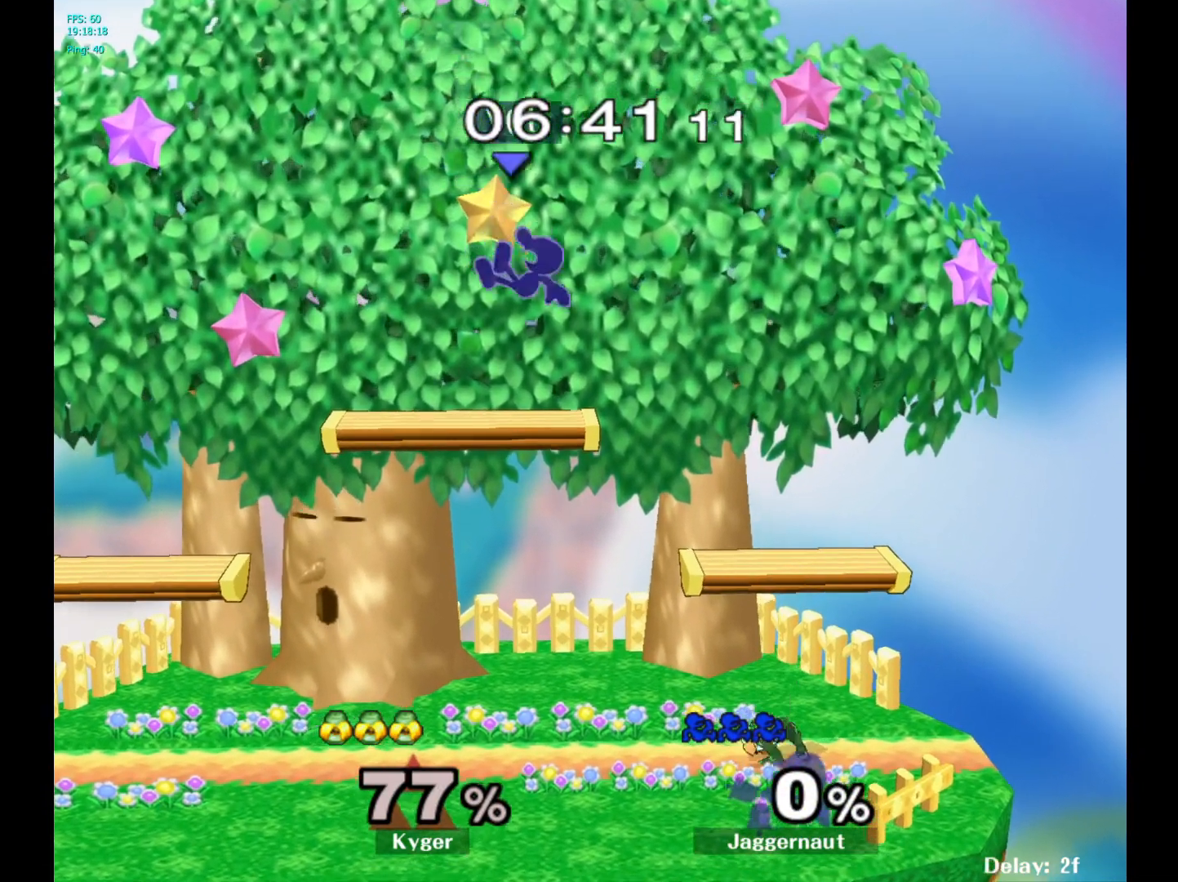
{"buttons": ["R1"], "left_stick": "right", "right_stick": "center", "events": [[67, "left_stick", "down-right"], [267, "left_stick", "right"], [283, "right_stick", "right"], [433, "R1", "down"], [450, "right_stick", "center"]]}
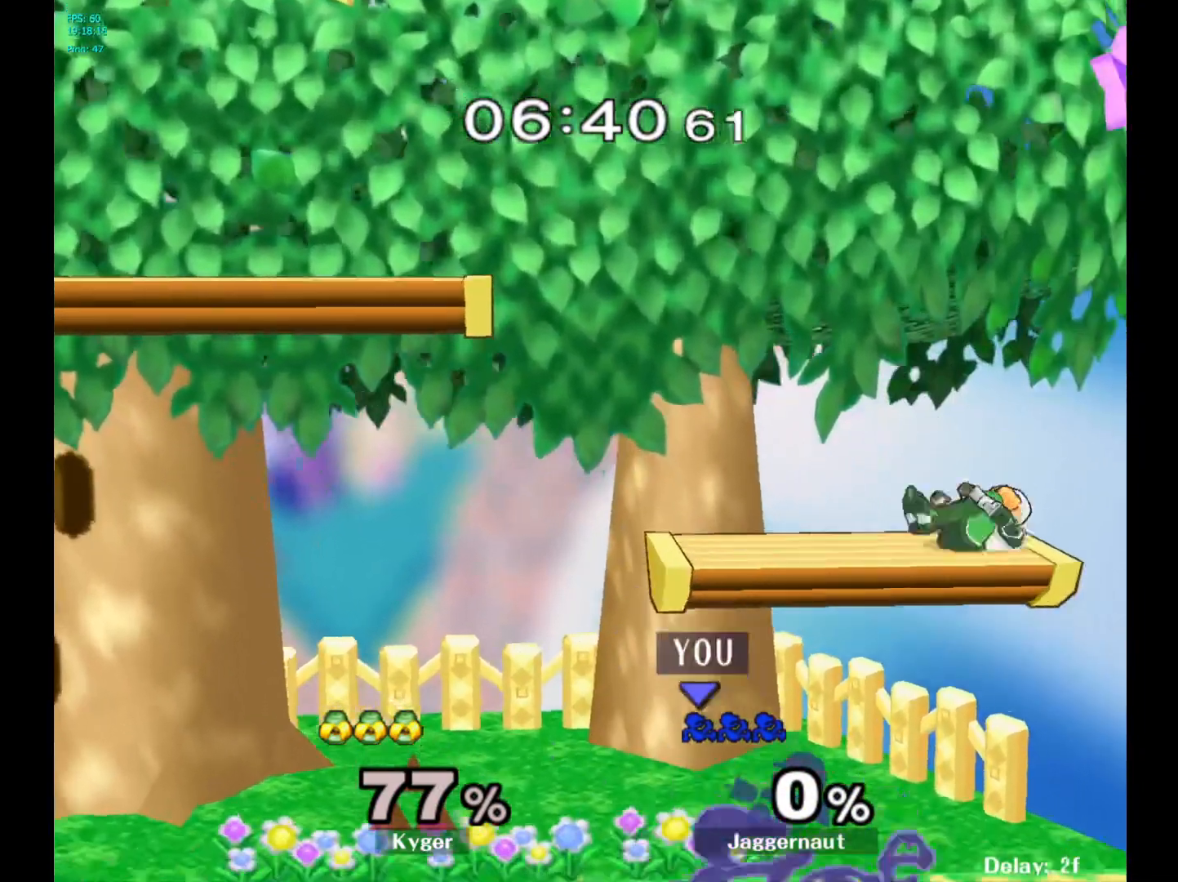
{"buttons": [], "left_stick": "center", "right_stick": "center", "events": [[100, "R1", "up"], [100, "left_stick", "center"], [300, "left_stick", "left"], [367, "left_stick", "center"]]}
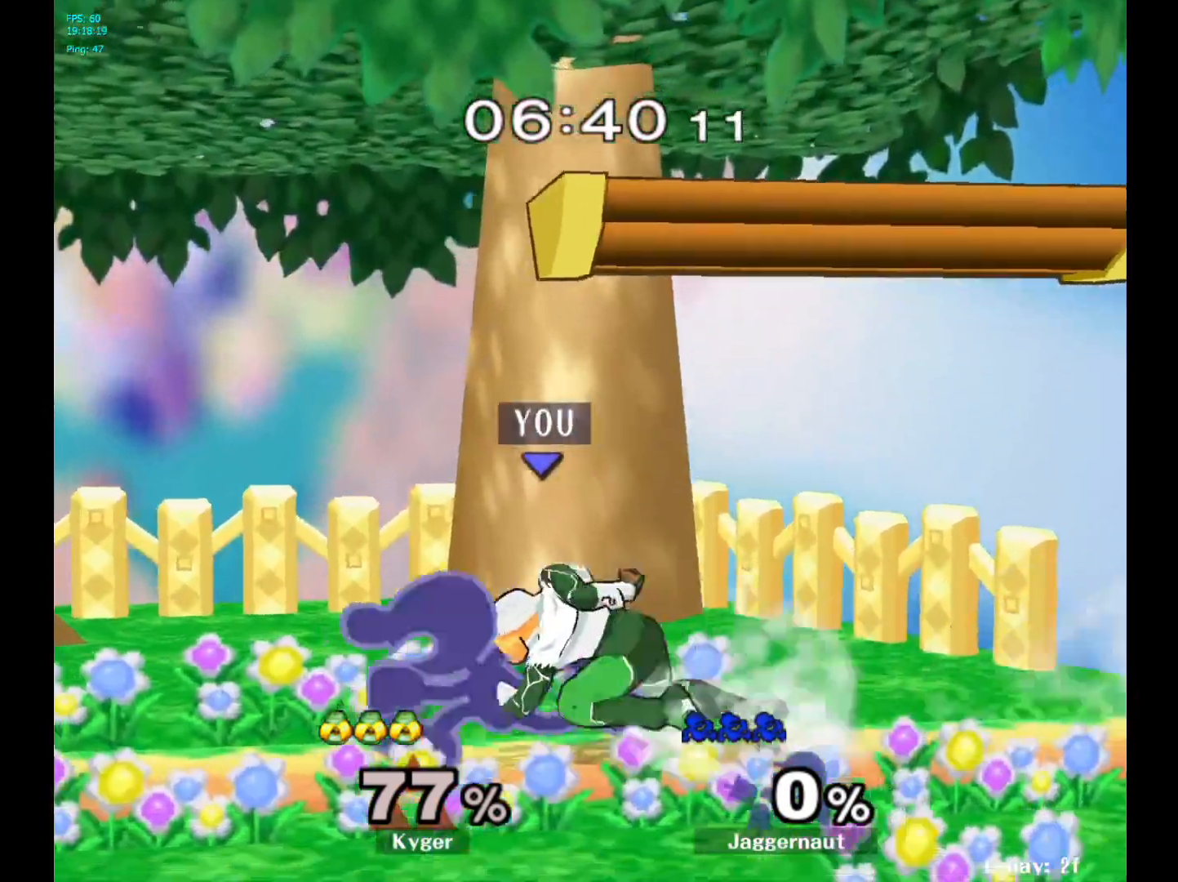
{"buttons": [], "left_stick": "center", "right_stick": "center", "events": [[250, "A", "down"], [367, "A", "up"]]}
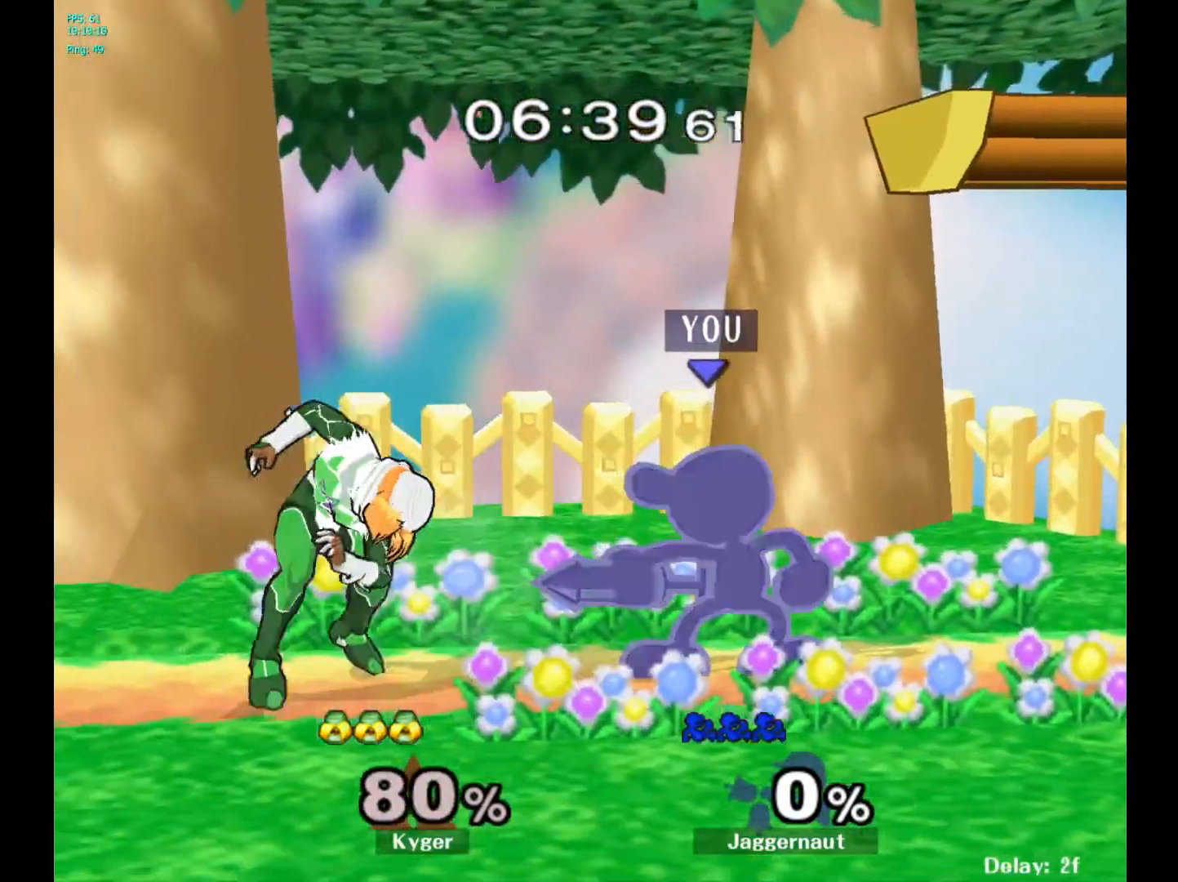
{"buttons": [], "left_stick": "down", "right_stick": "center", "events": [[50, "left_stick", "left"], [83, "Y", "down"], [117, "Y", "up"], [200, "A", "down"], [317, "A", "up"], [350, "left_stick", "center"], [500, "left_stick", "down"]]}
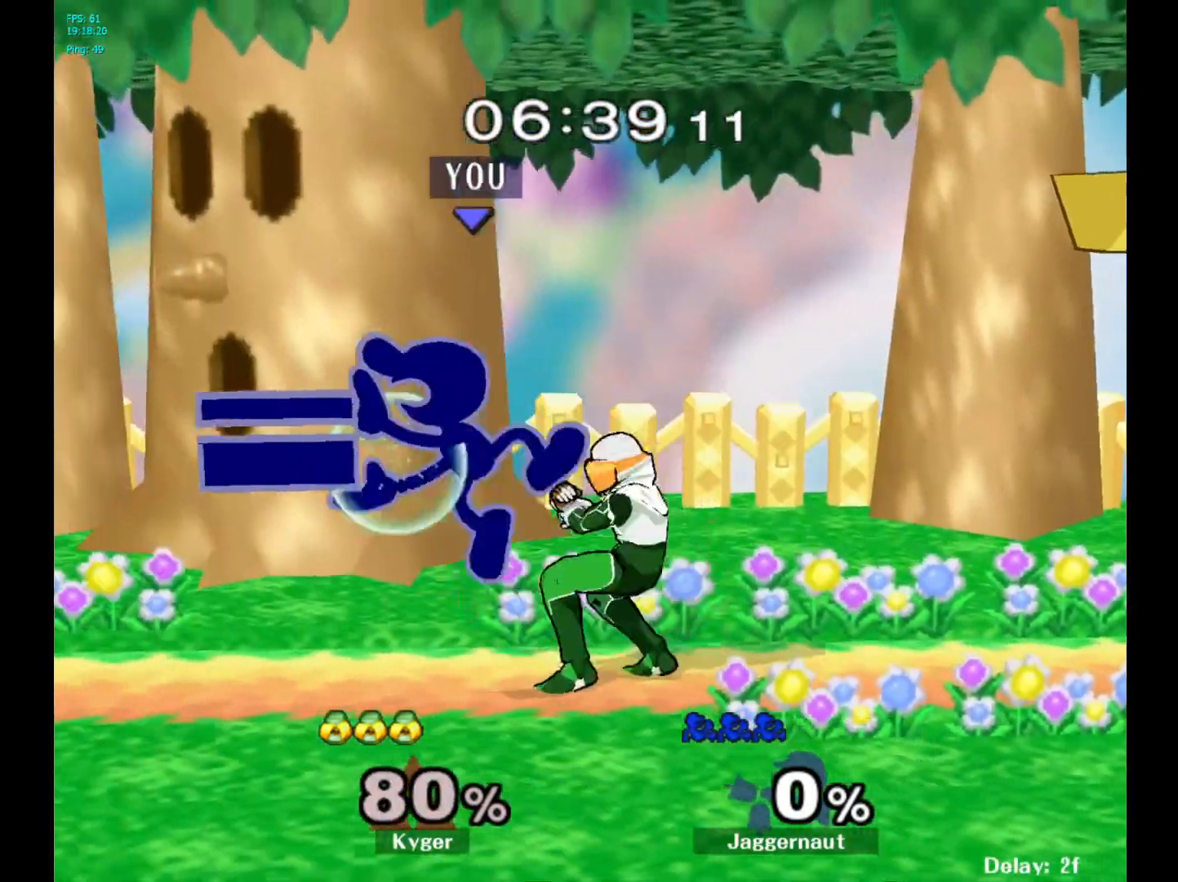
{"buttons": ["A"], "left_stick": "right", "right_stick": "center", "events": [[17, "R1", "down"], [150, "left_stick", "center"], [200, "R1", "up"], [317, "left_stick", "right"], [333, "Y", "down"], [367, "Y", "up"], [467, "A", "down"]]}
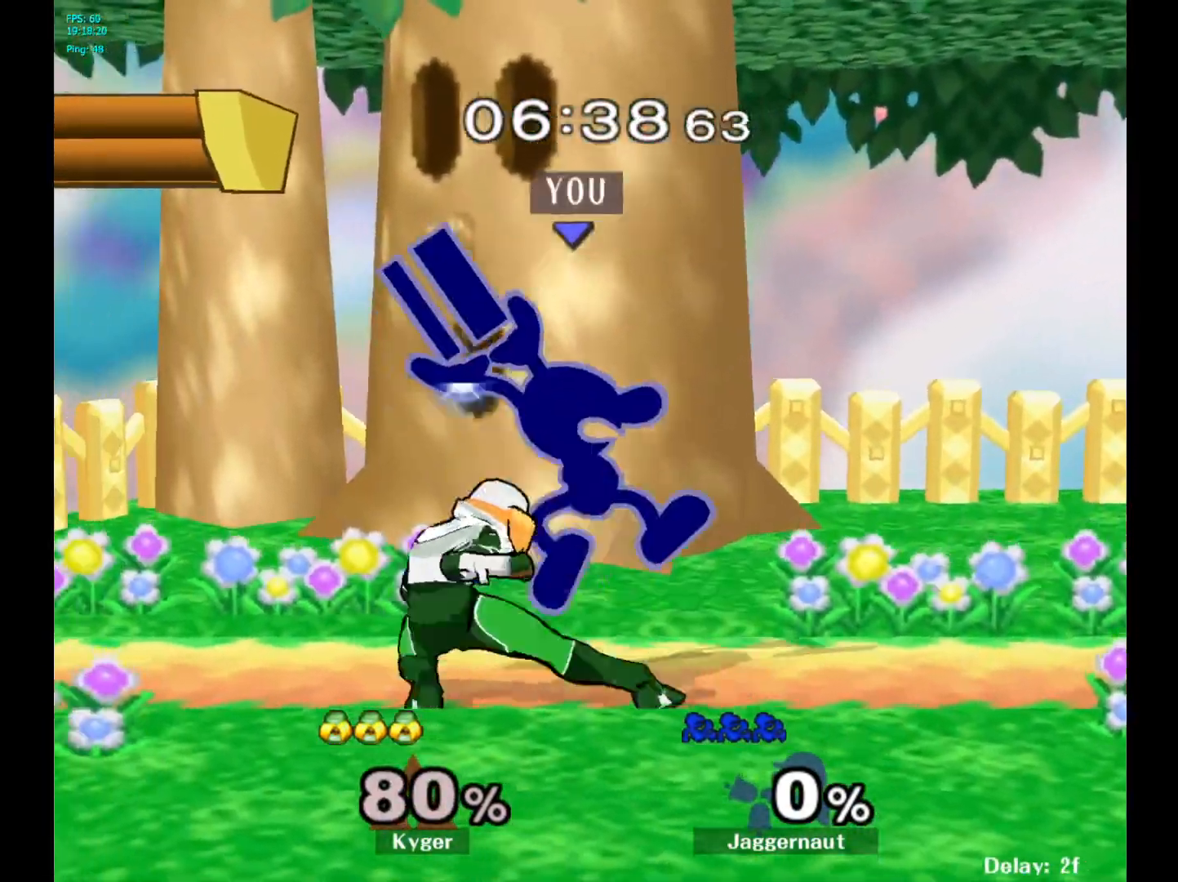
{"buttons": [], "left_stick": "center", "right_stick": "center", "events": [[83, "A", "up"], [217, "left_stick", "down-left"], [233, "R1", "down"], [367, "left_stick", "center"], [400, "R1", "up"]]}
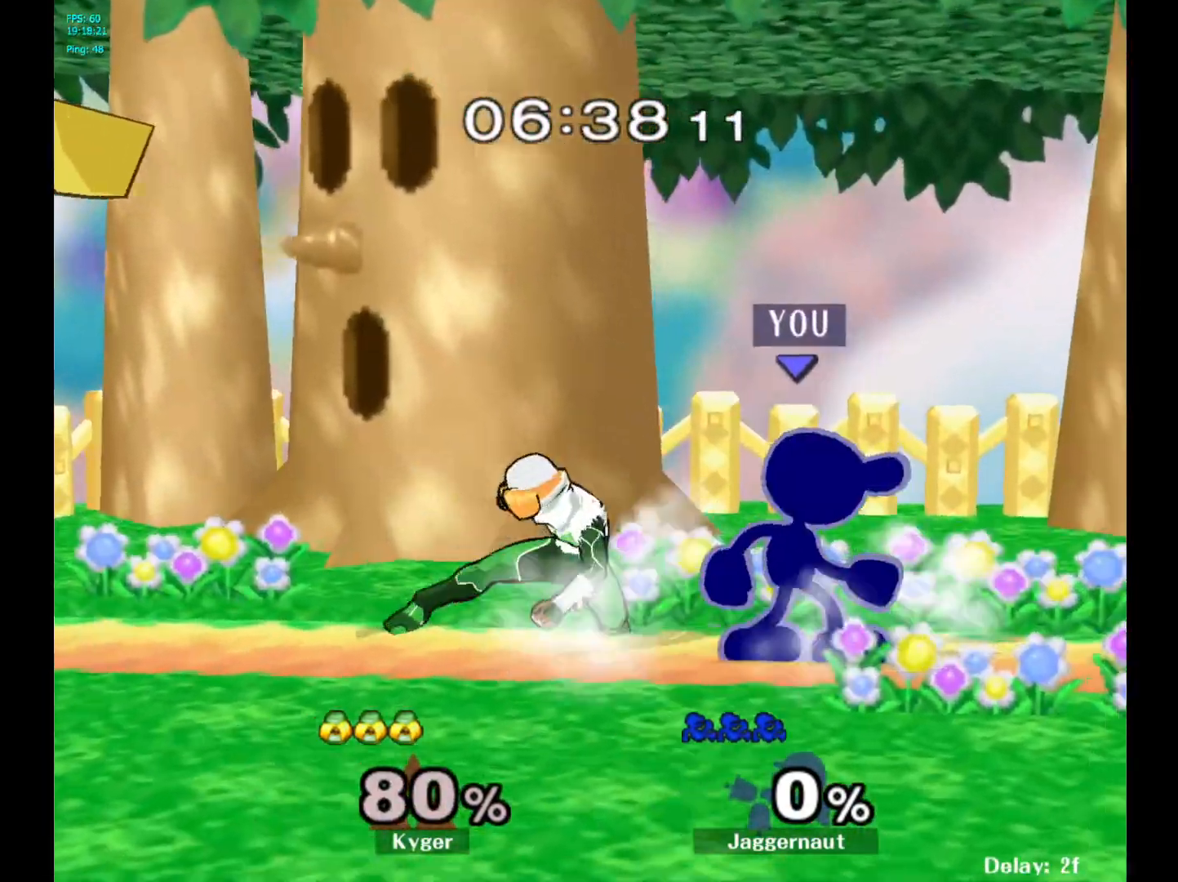
{"buttons": [], "left_stick": "center", "right_stick": "center", "events": [[33, "Y", "down"], [233, "Y", "up"], [350, "A", "down"], [450, "A", "up"]]}
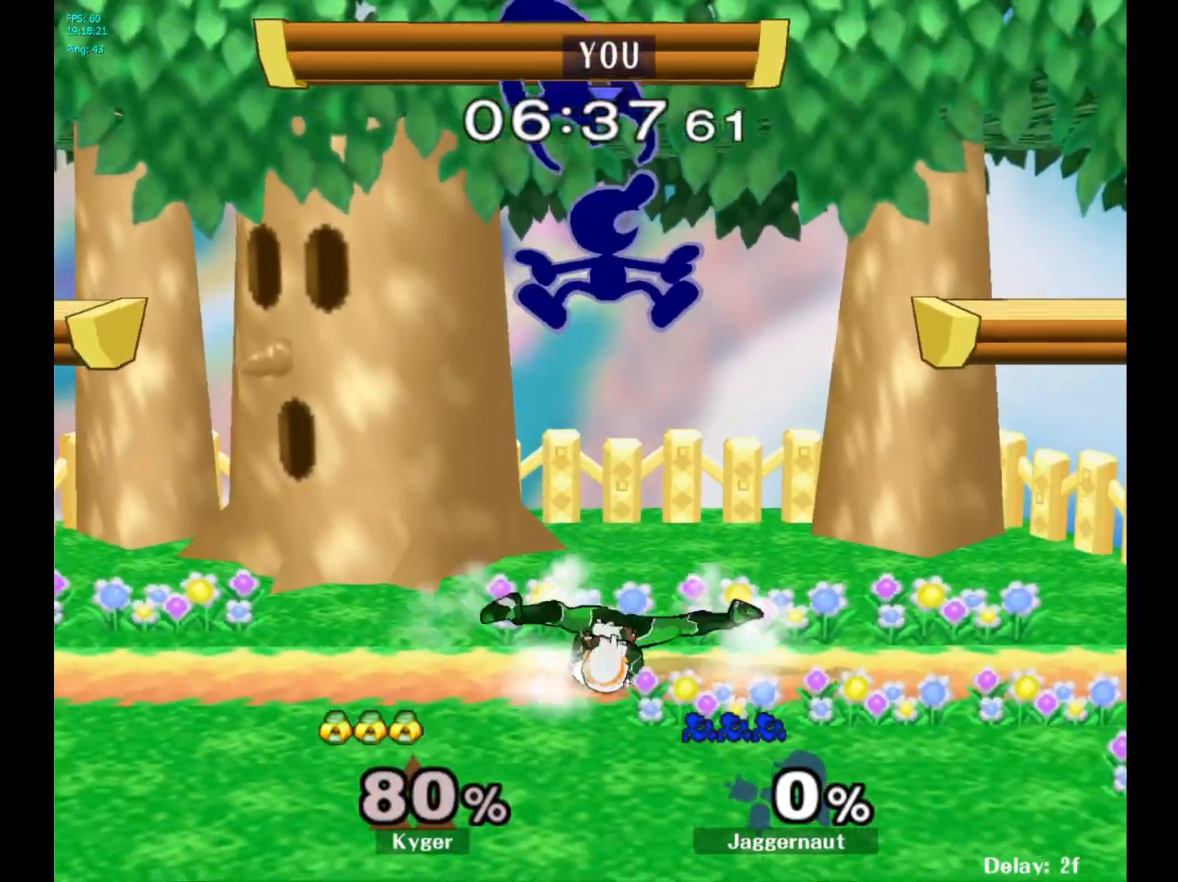
{"buttons": [], "left_stick": "center", "right_stick": "center", "events": [[50, "left_stick", "down"], [233, "left_stick", "right"], [267, "R1", "down"], [433, "left_stick", "center"], [450, "R1", "up"]]}
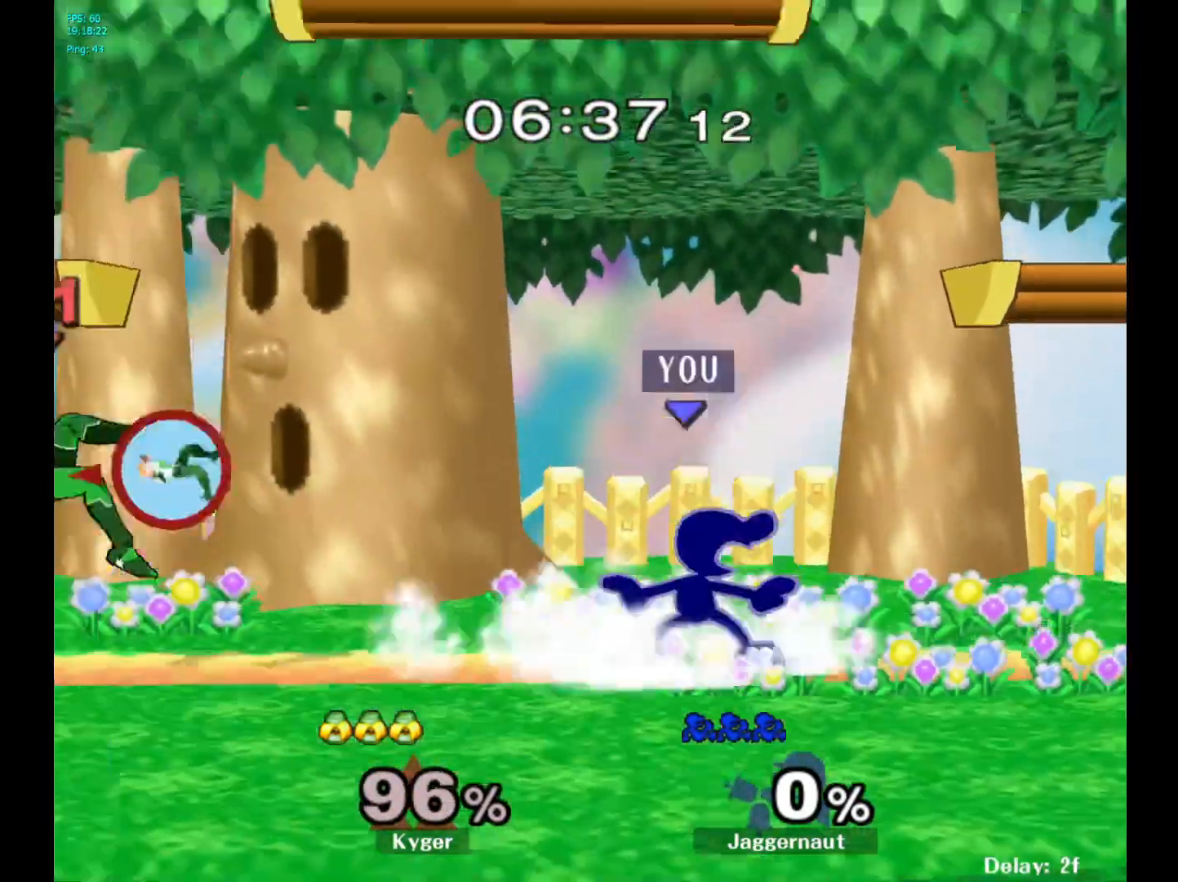
{"buttons": [], "left_stick": "left", "right_stick": "center", "events": [[133, "left_stick", "left"]]}
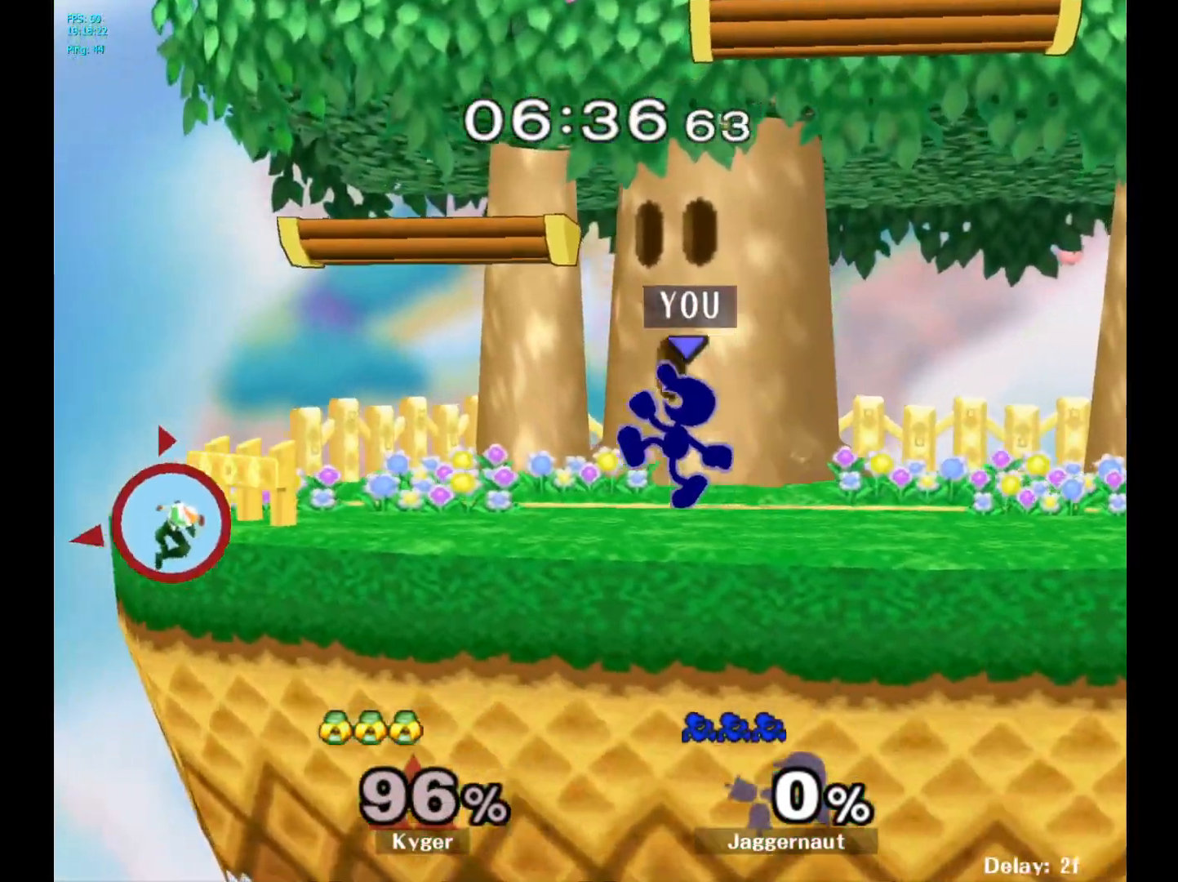
{"buttons": [], "left_stick": "left", "right_stick": "center", "events": [[183, "left_stick", "down"], [383, "left_stick", "left"]]}